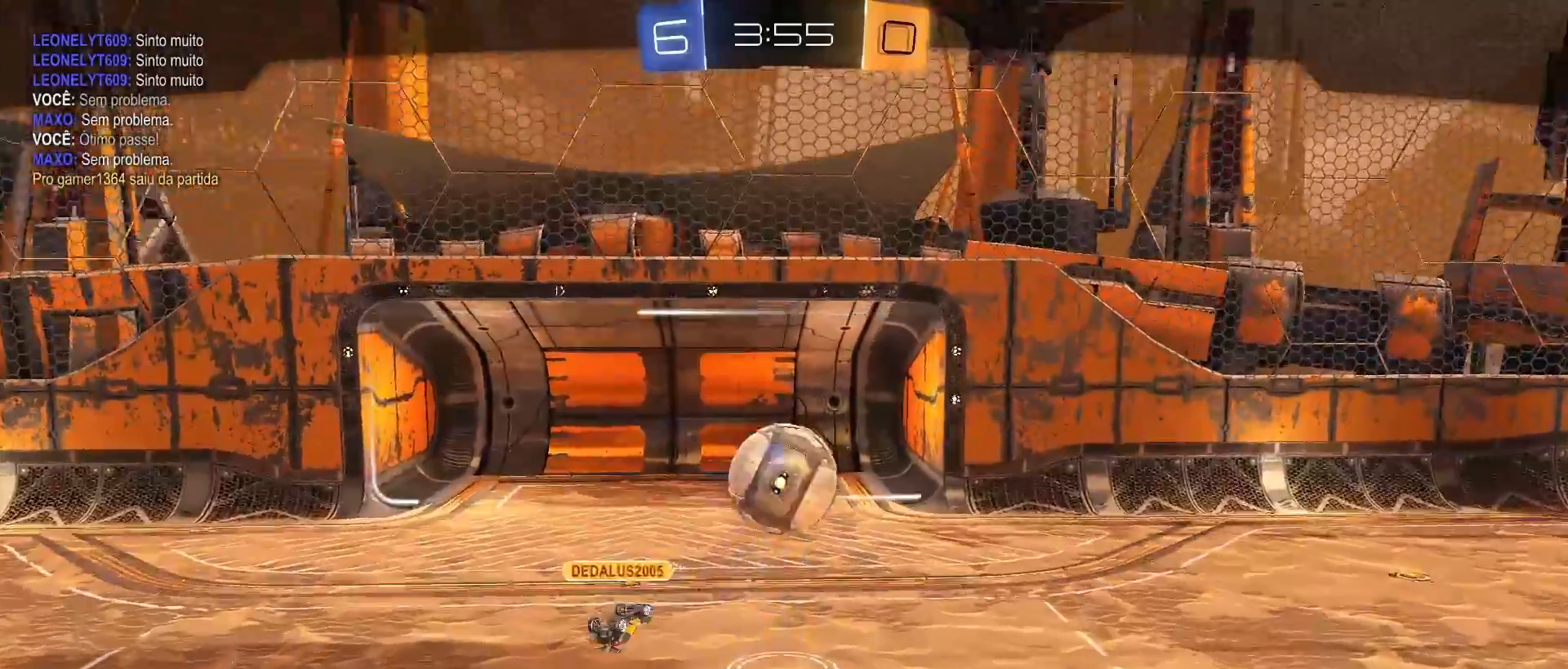
Gameplay with a controller (PlayStation layout); each line is a JSON object with the inputs held at the frame after it. "events" lists button and stick changes between this image and that frame as [ms after this image, input, new state], when the widget could be followed in between. Not read: R3.
{"buttons": [], "left_stick": "center", "right_stick": "center", "events": []}
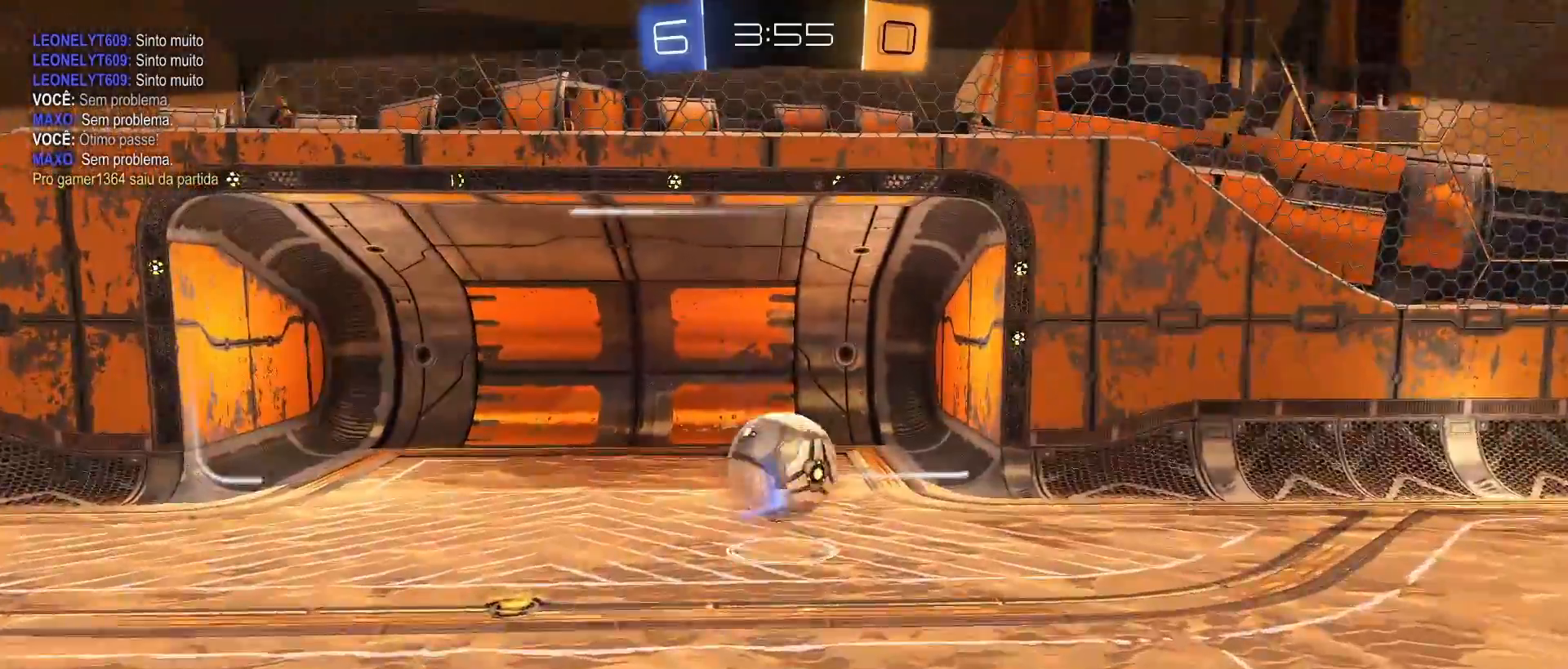
{"buttons": [], "left_stick": "center", "right_stick": "center", "events": []}
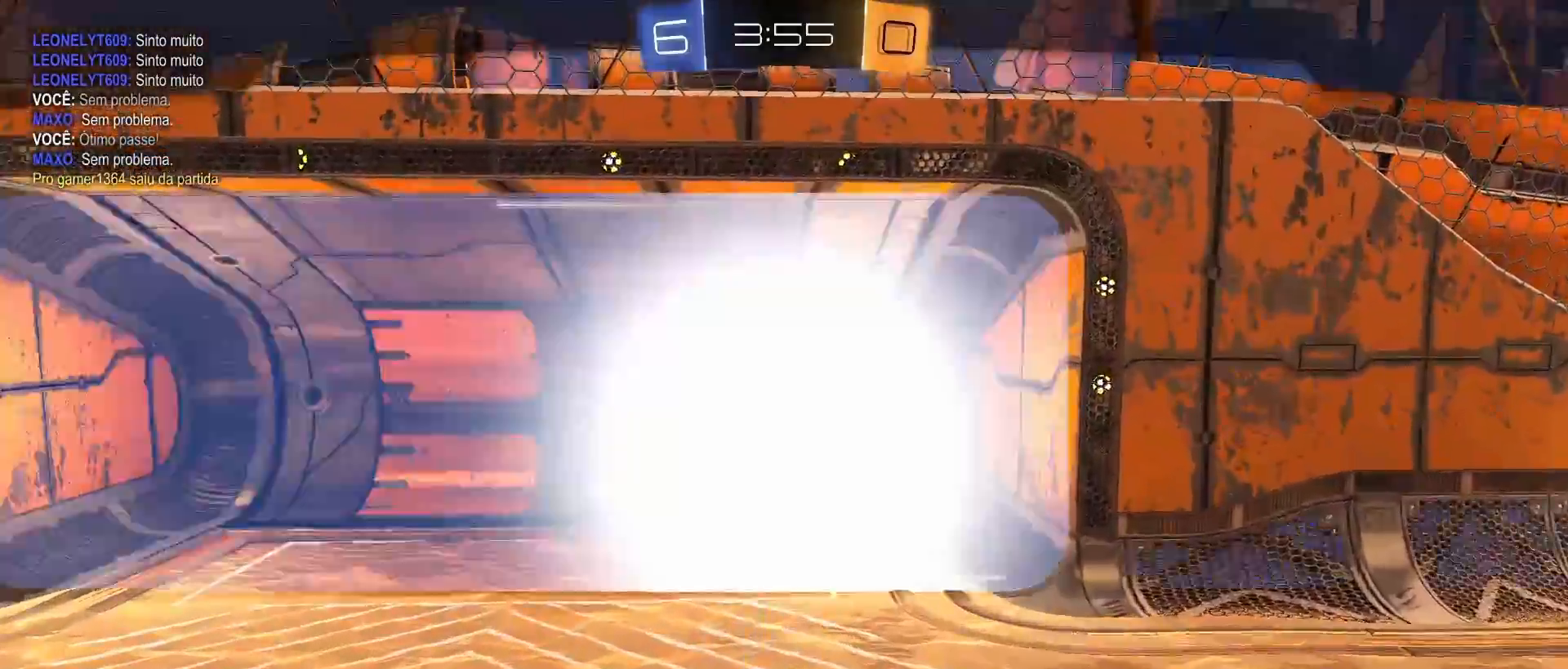
{"buttons": [], "left_stick": "center", "right_stick": "center", "events": []}
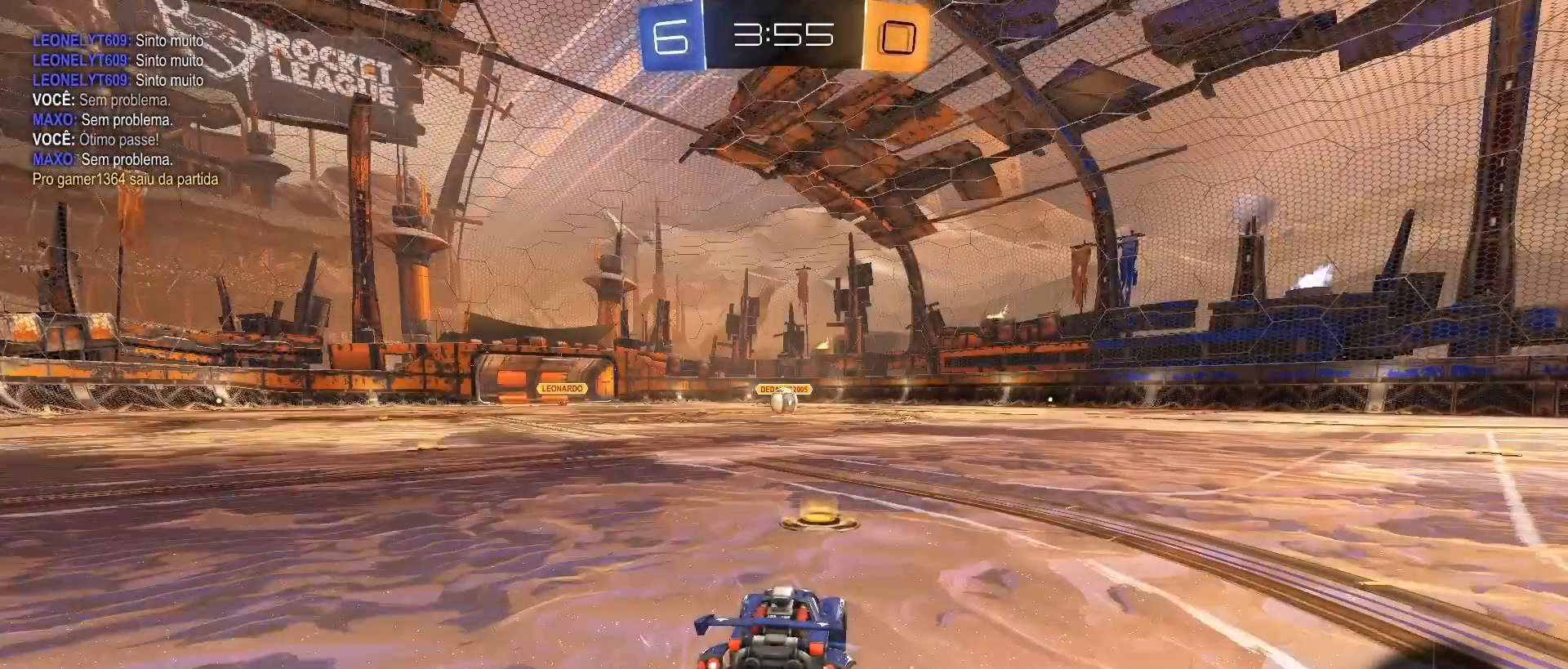
{"buttons": [], "left_stick": "center", "right_stick": "center", "events": [[417, "TRIANGLE", "down"], [500, "TRIANGLE", "up"]]}
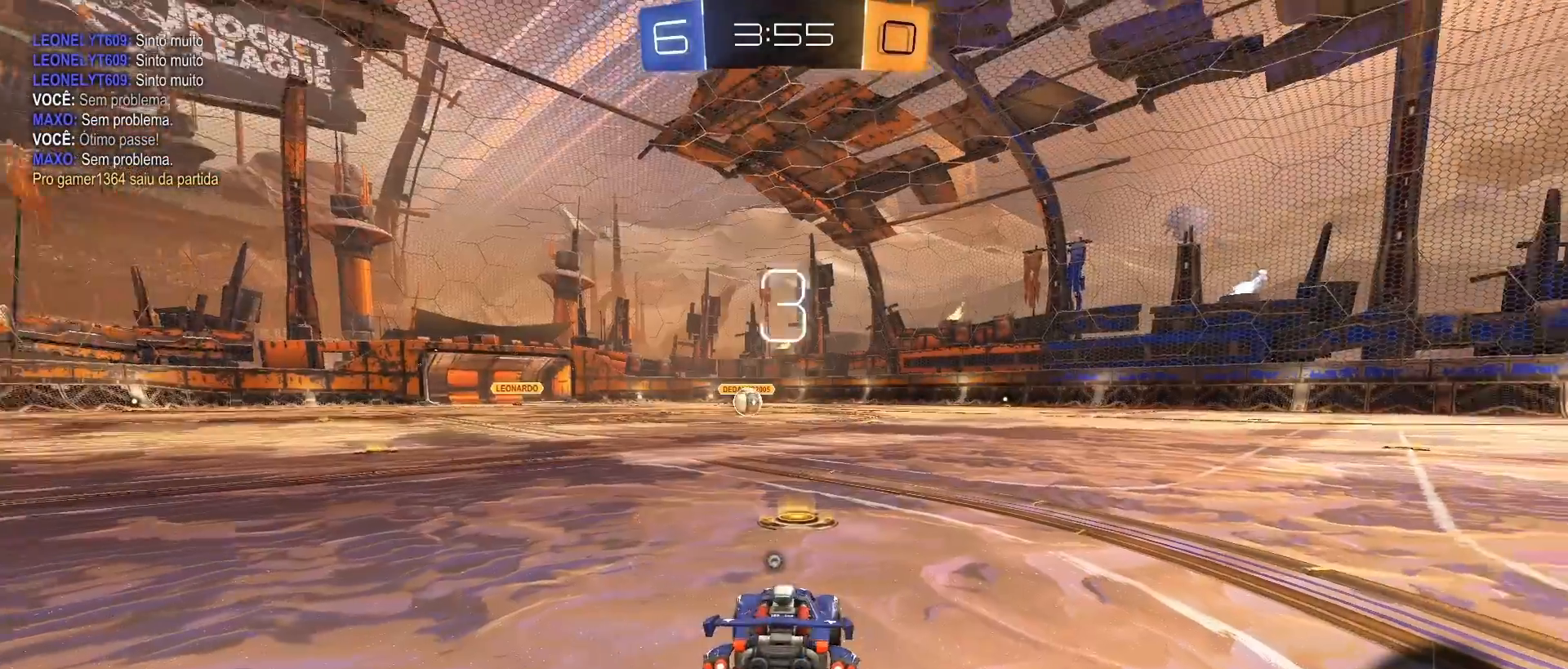
{"buttons": [], "left_stick": "center", "right_stick": "center", "events": [[100, "TRIANGLE", "down"], [167, "TRIANGLE", "up"], [350, "L3", "down"], [400, "right_stick", "up-left"], [467, "right_stick", "center"], [500, "L3", "up"]]}
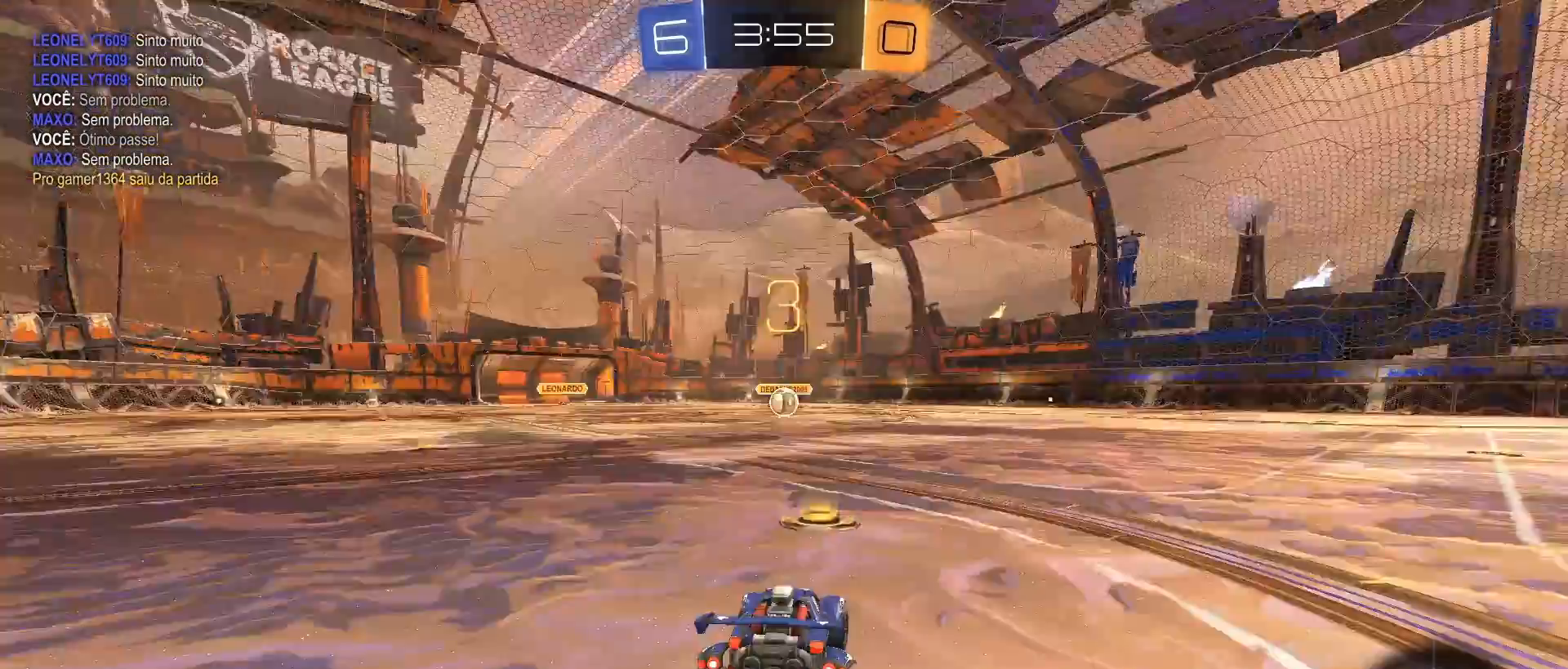
{"buttons": [], "left_stick": "center", "right_stick": "center"}
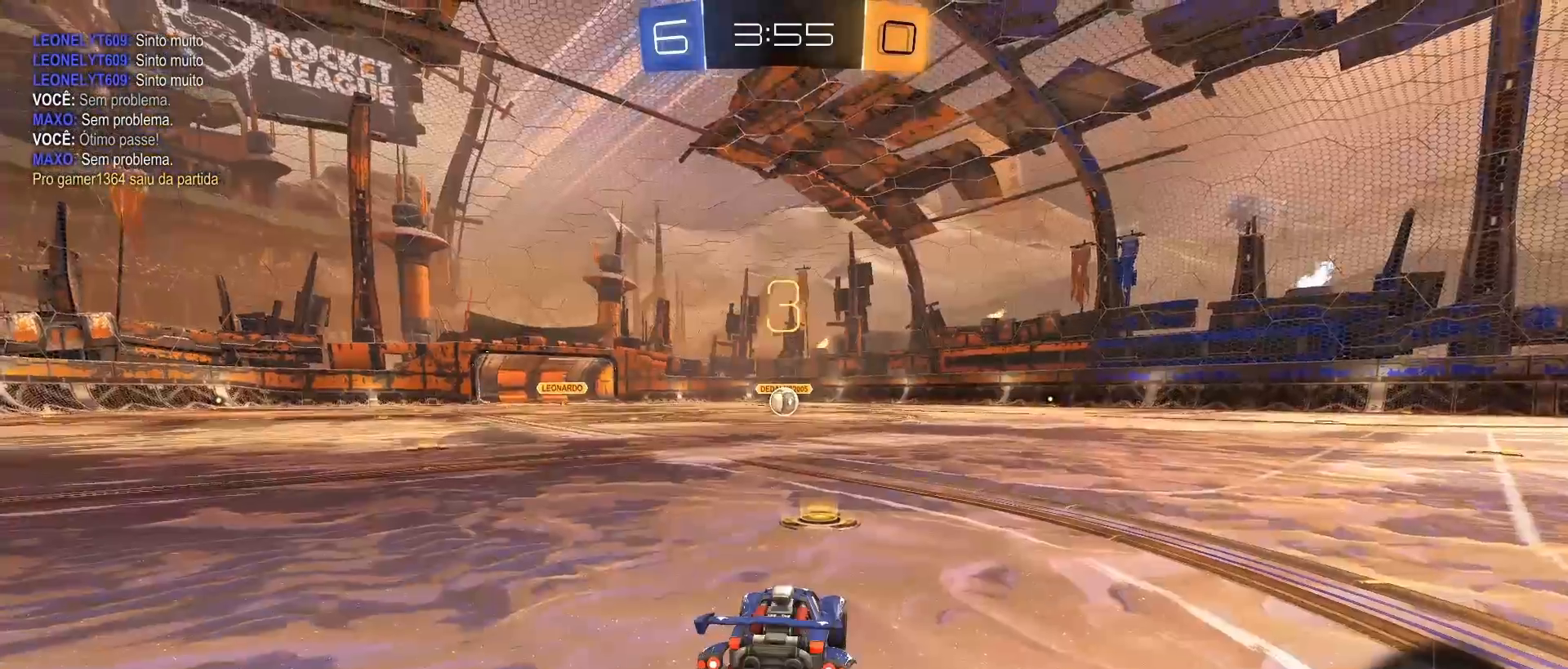
{"buttons": [], "left_stick": "center", "right_stick": "center", "events": []}
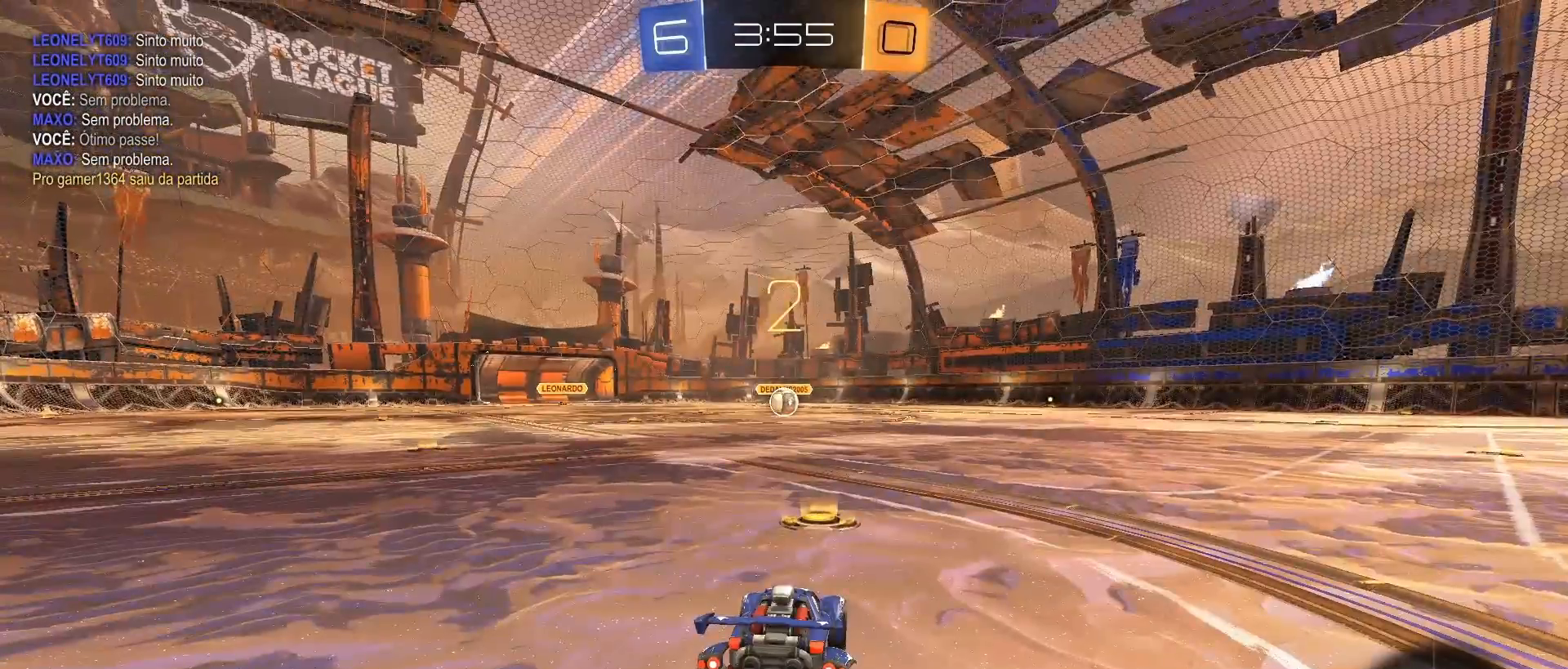
{"buttons": ["R2"], "left_stick": "right", "right_stick": "center", "events": [[400, "R2", "down"], [417, "left_stick", "right"]]}
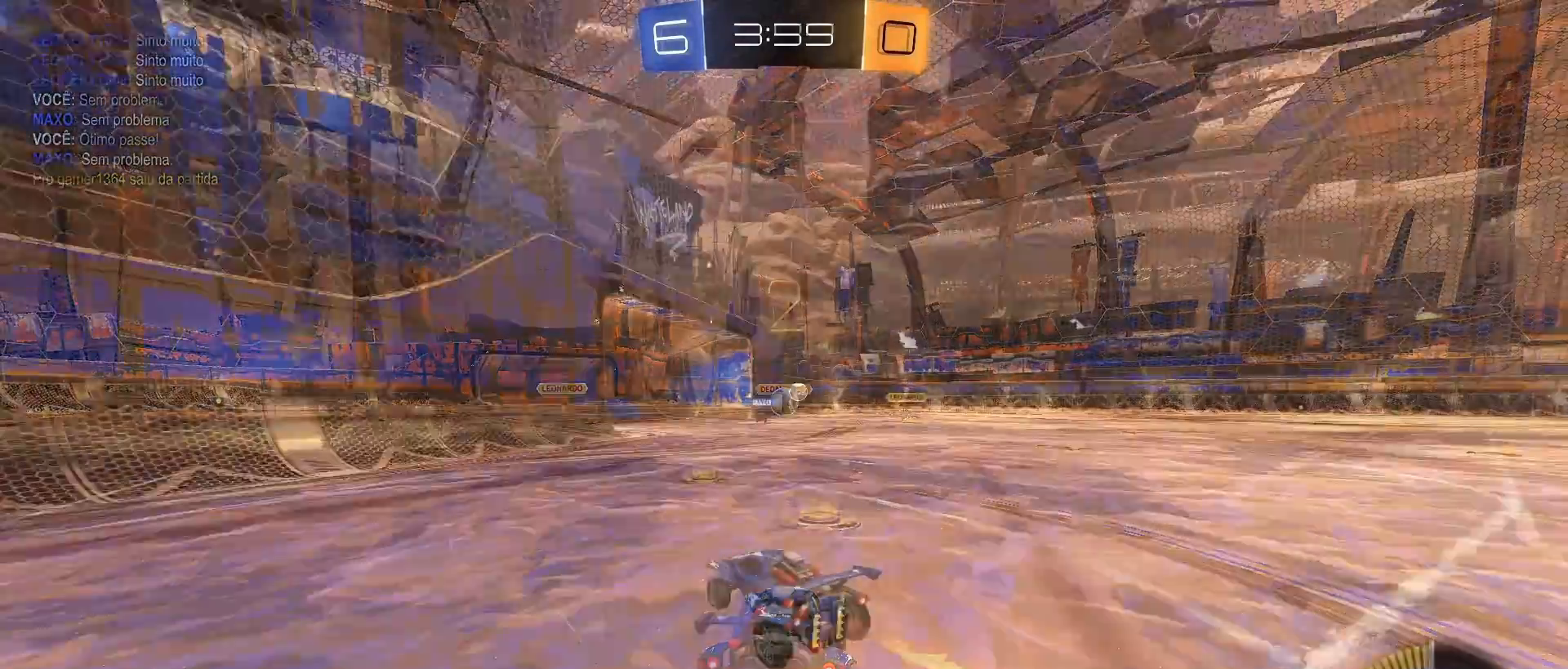
{"buttons": ["L2", "R2"], "left_stick": "left", "right_stick": "center", "events": [[250, "left_stick", "center"], [350, "left_stick", "left"], [467, "L2", "down"]]}
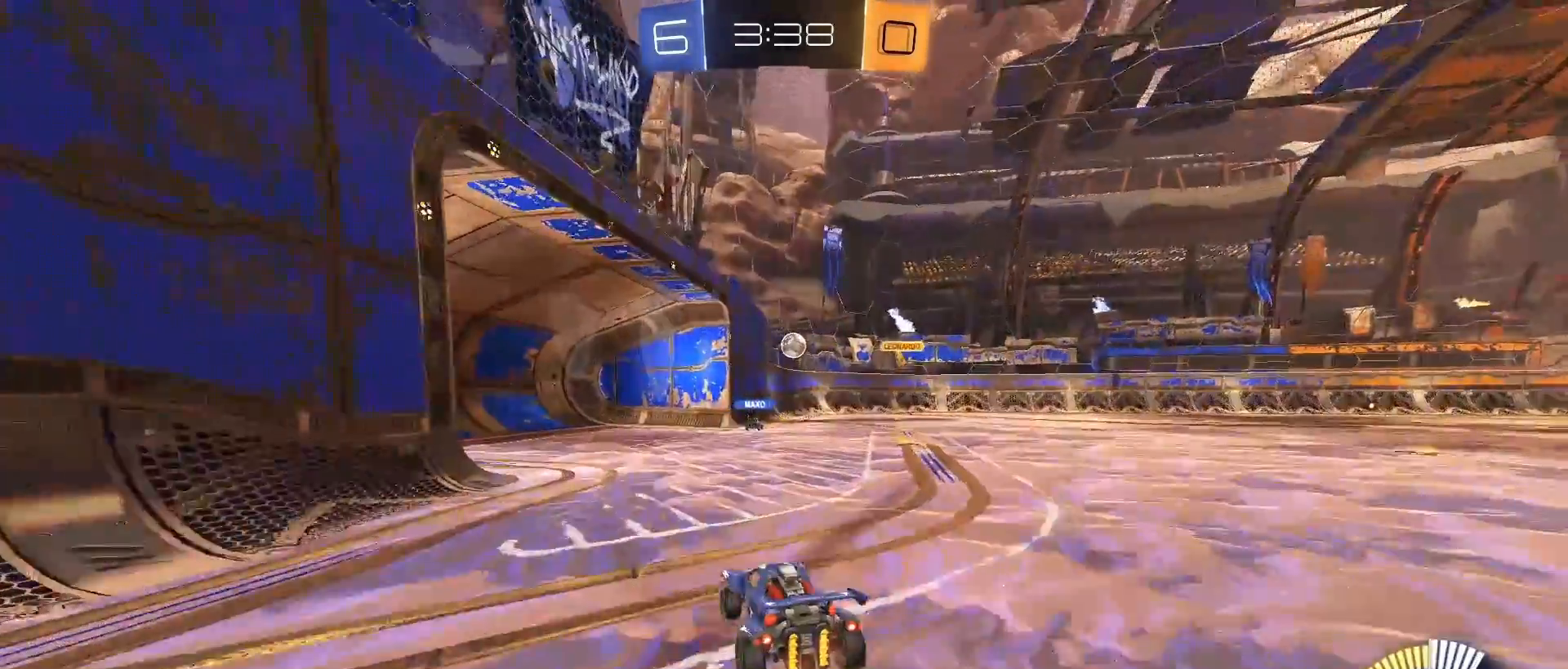
{"buttons": ["R2"], "left_stick": "center", "right_stick": "center", "events": [[217, "L2", "up"], [217, "left_stick", "center"]]}
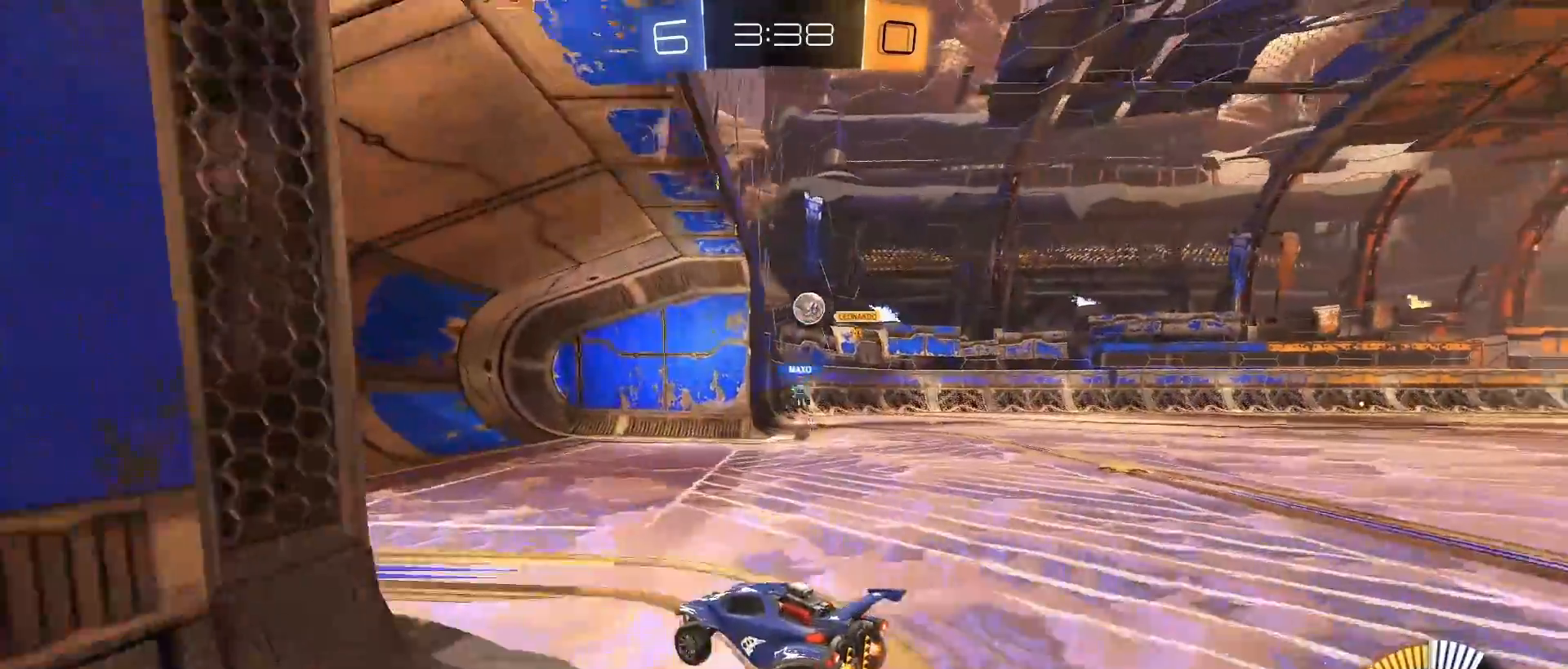
{"buttons": ["R2"], "left_stick": "right", "right_stick": "center", "events": [[33, "R2", "up"], [150, "left_stick", "right"], [167, "L2", "down"], [250, "R2", "down"], [283, "L2", "up"]]}
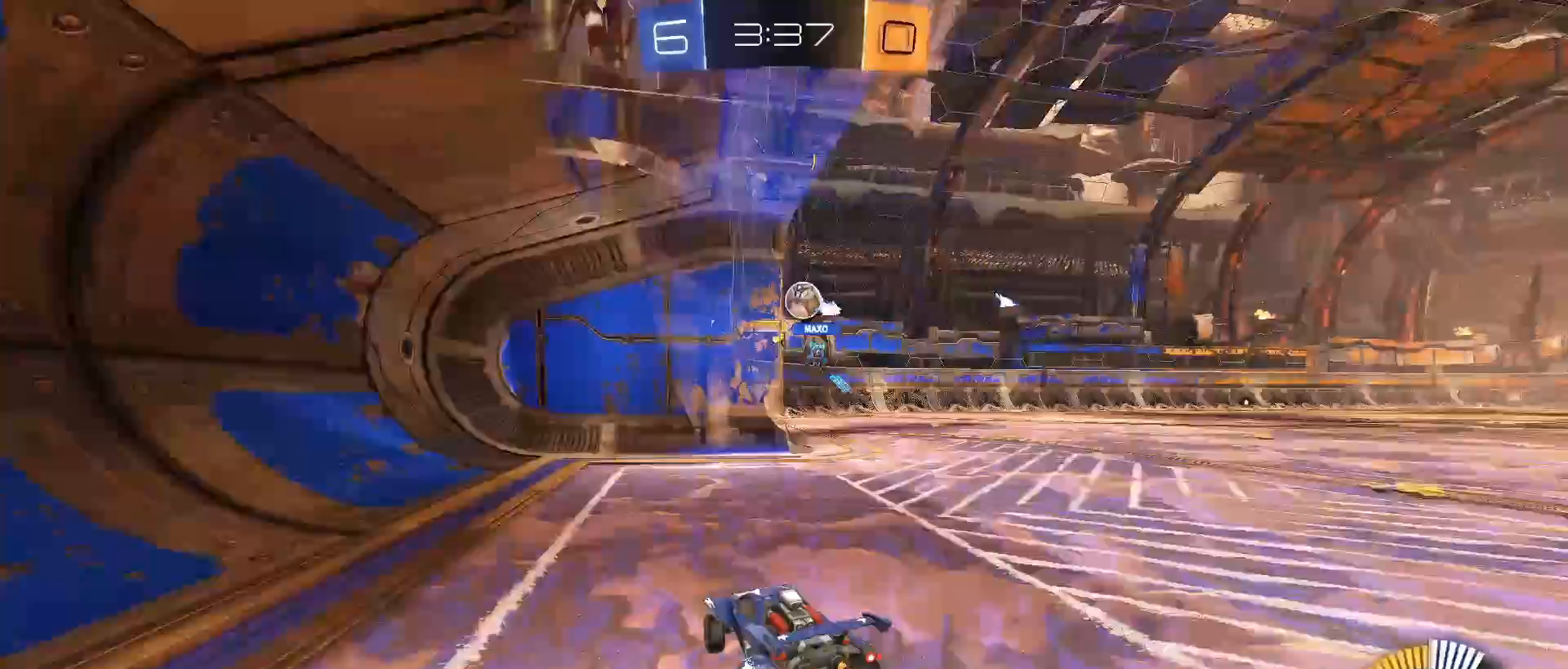
{"buttons": [], "left_stick": "center", "right_stick": "center", "events": [[433, "left_stick", "center"], [483, "R2", "up"]]}
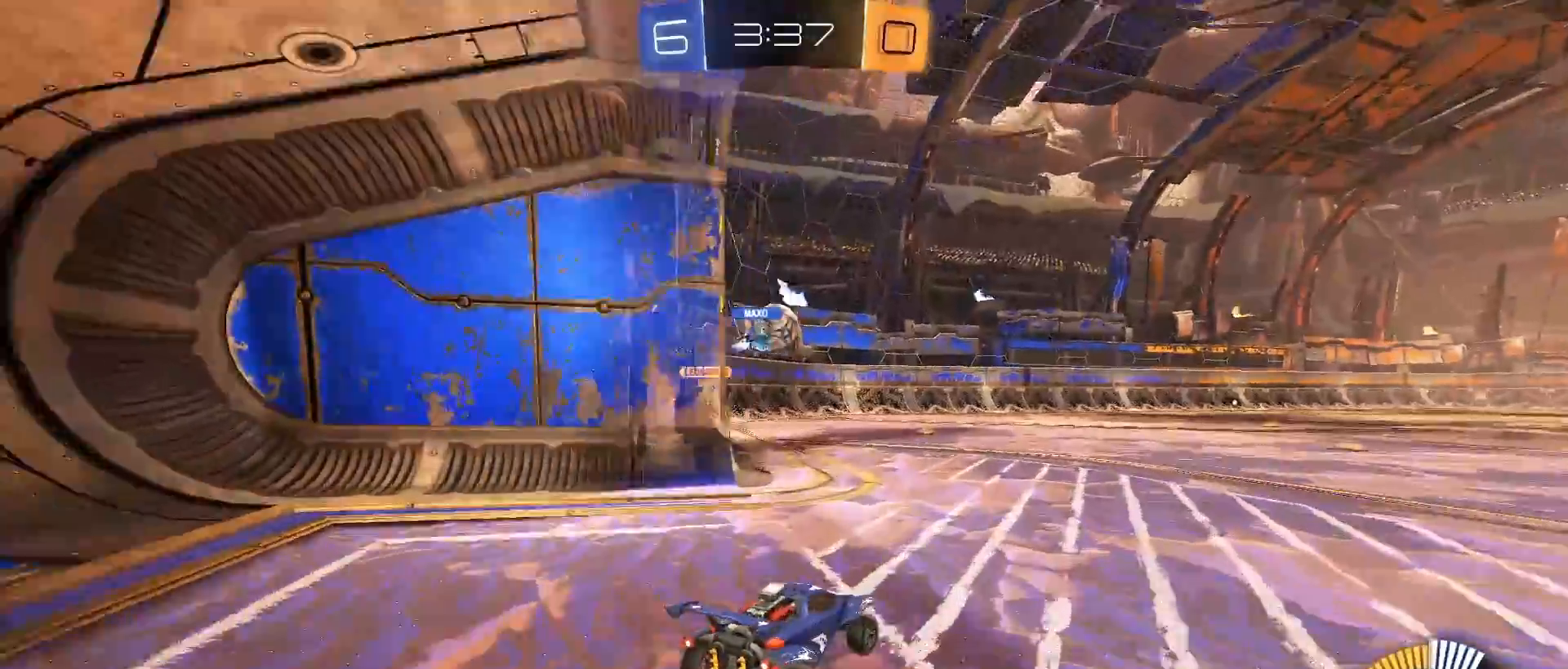
{"buttons": ["R2"], "left_stick": "center", "right_stick": "center", "events": [[217, "left_stick", "left"], [233, "L2", "down"], [283, "R2", "down"], [333, "L2", "up"], [450, "left_stick", "center"]]}
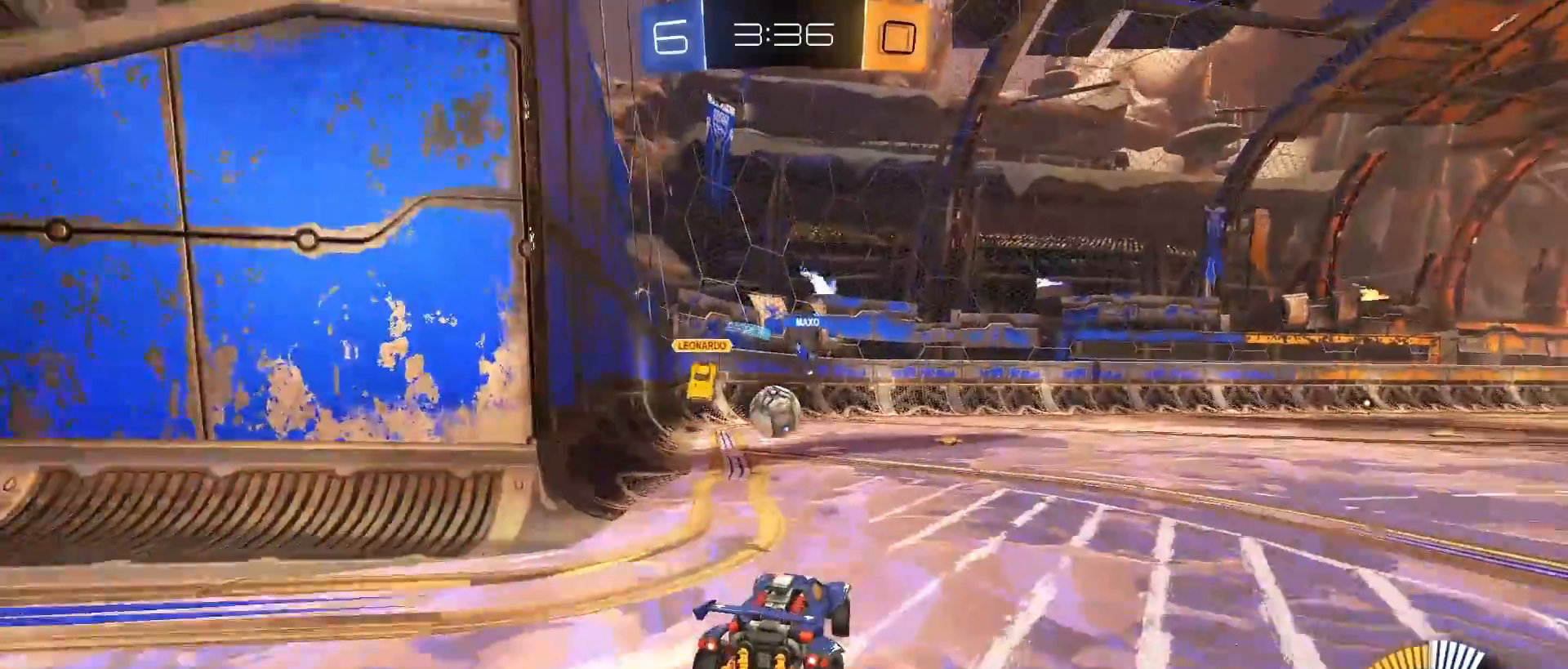
{"buttons": ["R2"], "left_stick": "left", "right_stick": "center", "events": [[350, "left_stick", "left"]]}
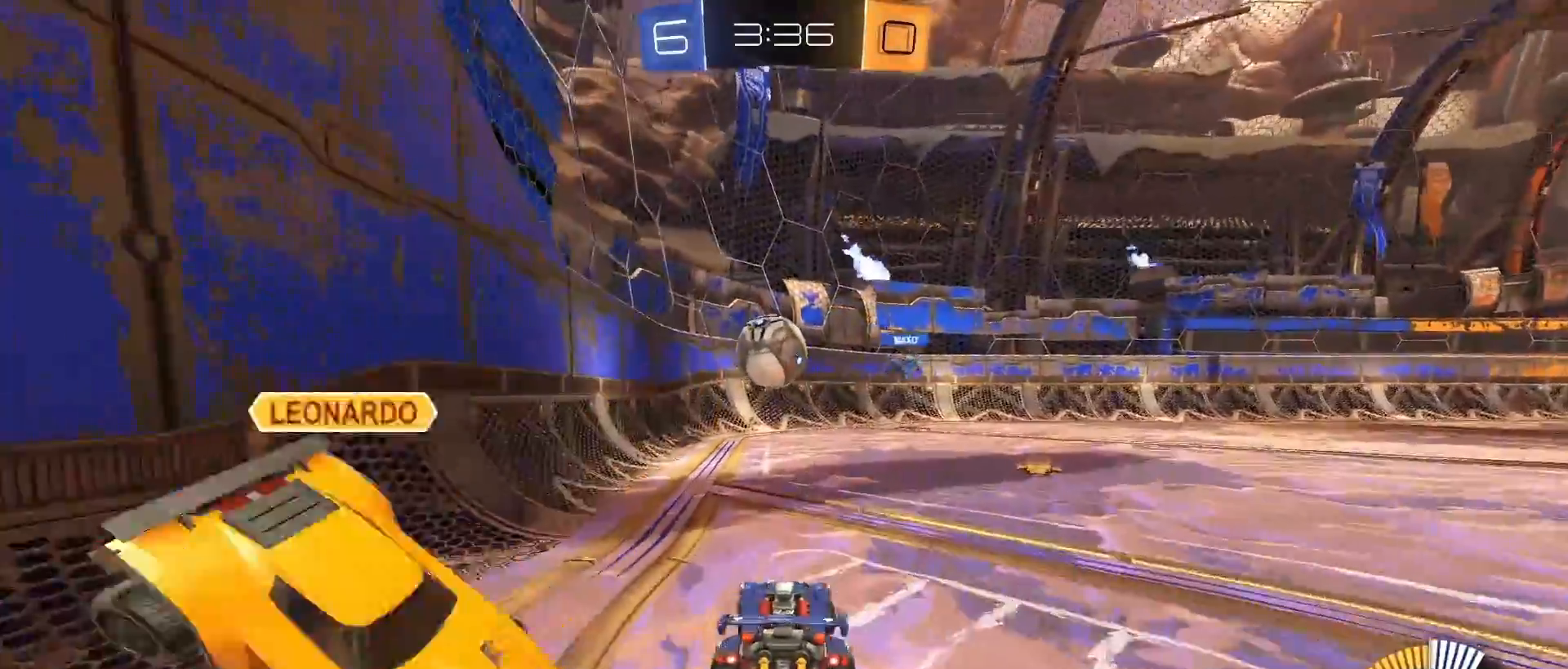
{"buttons": [], "left_stick": "center", "right_stick": "center", "events": [[117, "left_stick", "center"], [250, "R2", "up"]]}
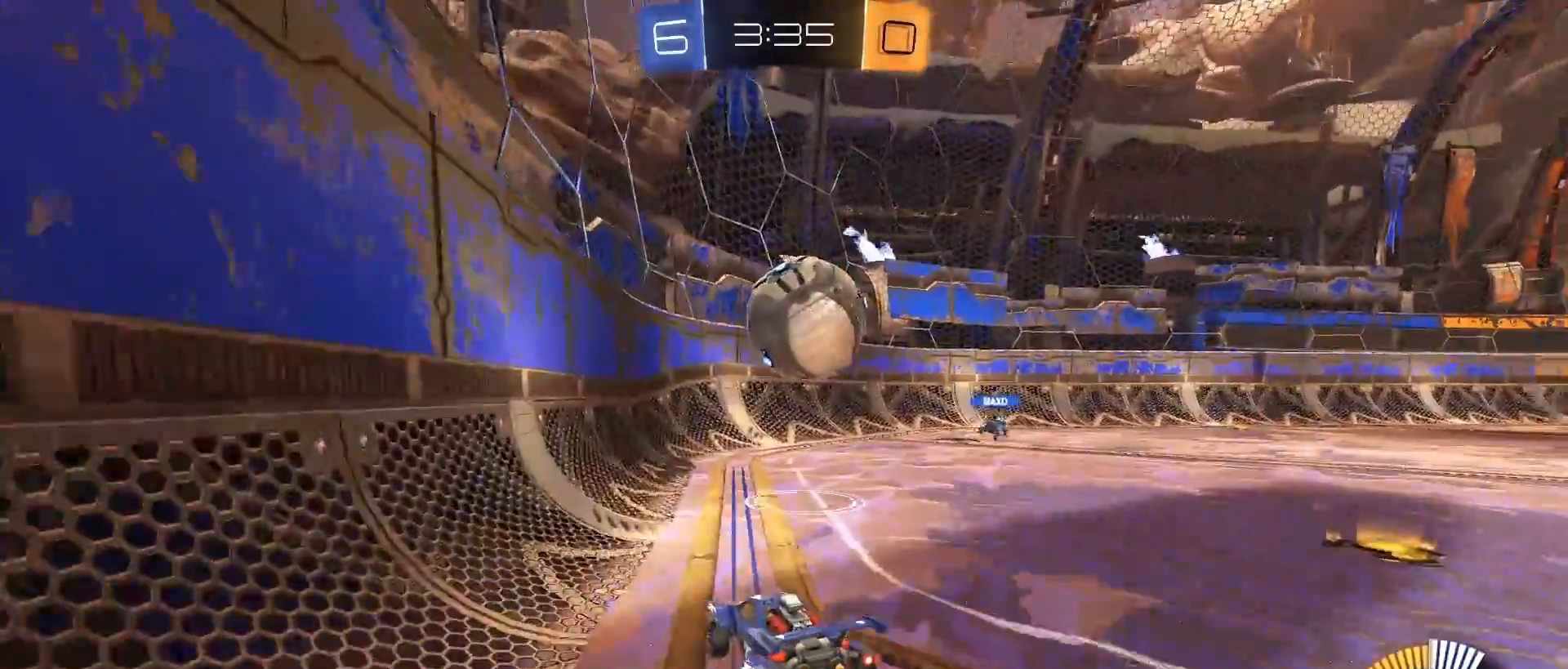
{"buttons": [], "left_stick": "right", "right_stick": "center", "events": [[67, "R2", "down"], [133, "left_stick", "right"], [167, "TRIANGLE", "down"], [267, "TRIANGLE", "up"], [433, "R2", "up"]]}
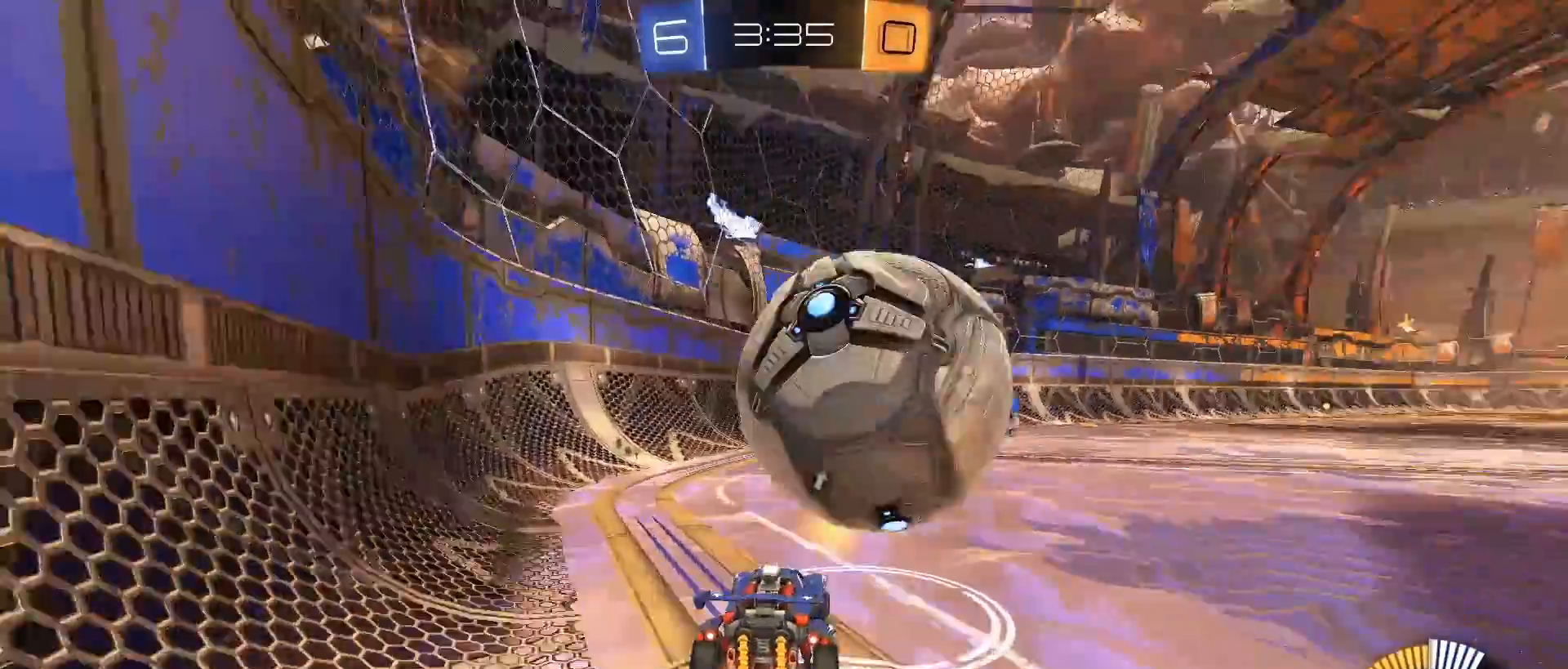
{"buttons": [], "left_stick": "right", "right_stick": "center", "events": [[33, "R2", "down"], [150, "left_stick", "center"], [267, "R2", "up"], [483, "left_stick", "right"]]}
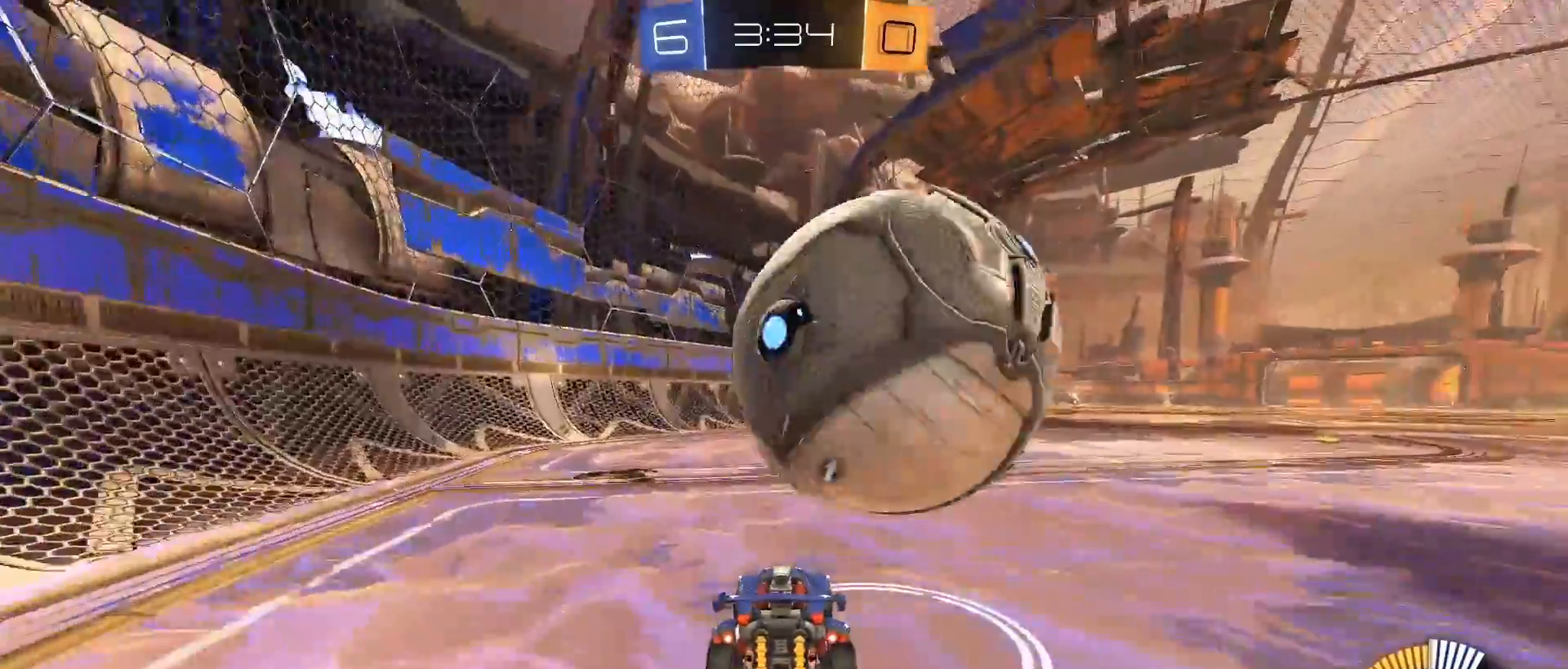
{"buttons": [], "left_stick": "right", "right_stick": "center", "events": [[67, "R2", "down"], [117, "left_stick", "center"], [183, "R2", "up"], [267, "left_stick", "left"], [350, "left_stick", "center"], [467, "left_stick", "right"]]}
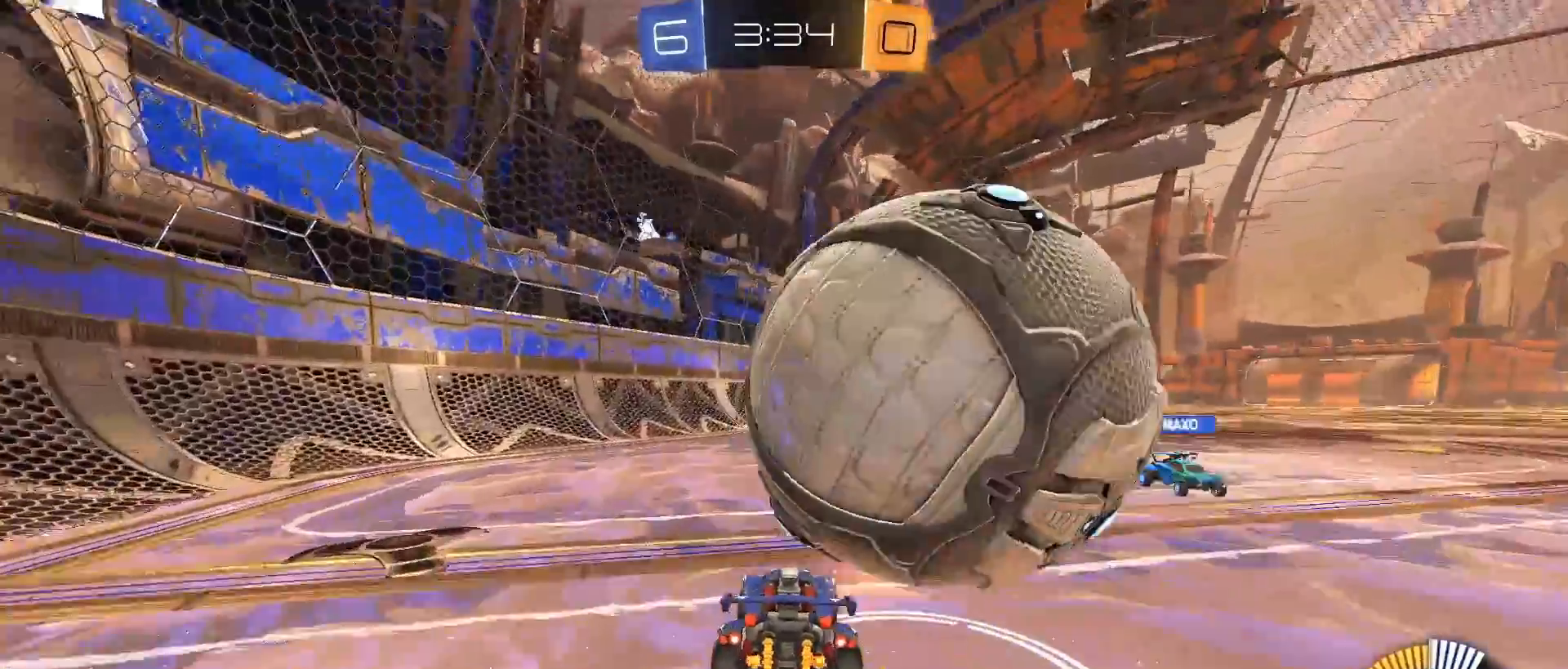
{"buttons": ["CIRCLE", "R2"], "left_stick": "right", "right_stick": "center", "events": [[50, "L2", "down"], [117, "R2", "down"], [133, "L2", "up"], [317, "L1", "down"], [417, "L1", "up"], [500, "CIRCLE", "down"]]}
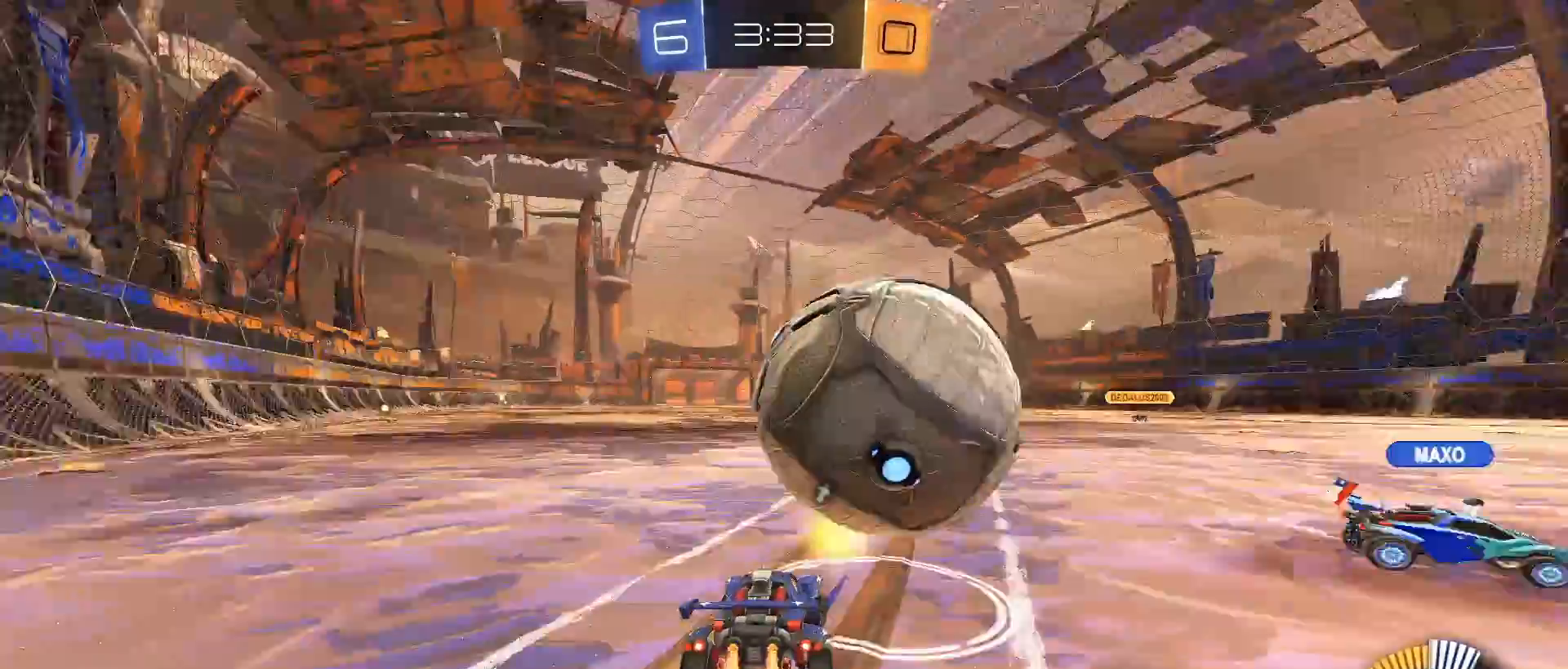
{"buttons": ["R2"], "left_stick": "center", "right_stick": "center", "events": [[100, "left_stick", "center"], [350, "CIRCLE", "up"], [350, "left_stick", "left"], [467, "left_stick", "center"]]}
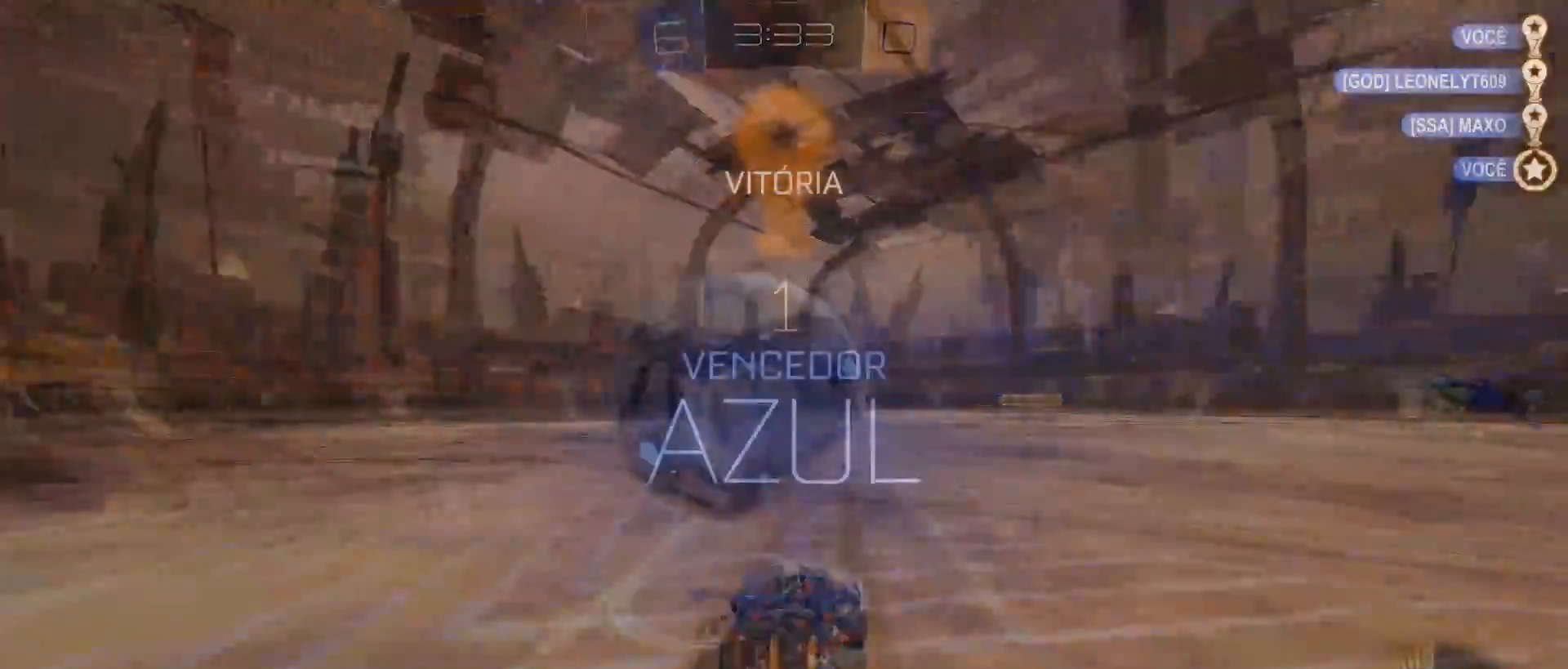
{"buttons": [], "left_stick": "center", "right_stick": "center", "events": [[117, "R2", "up"]]}